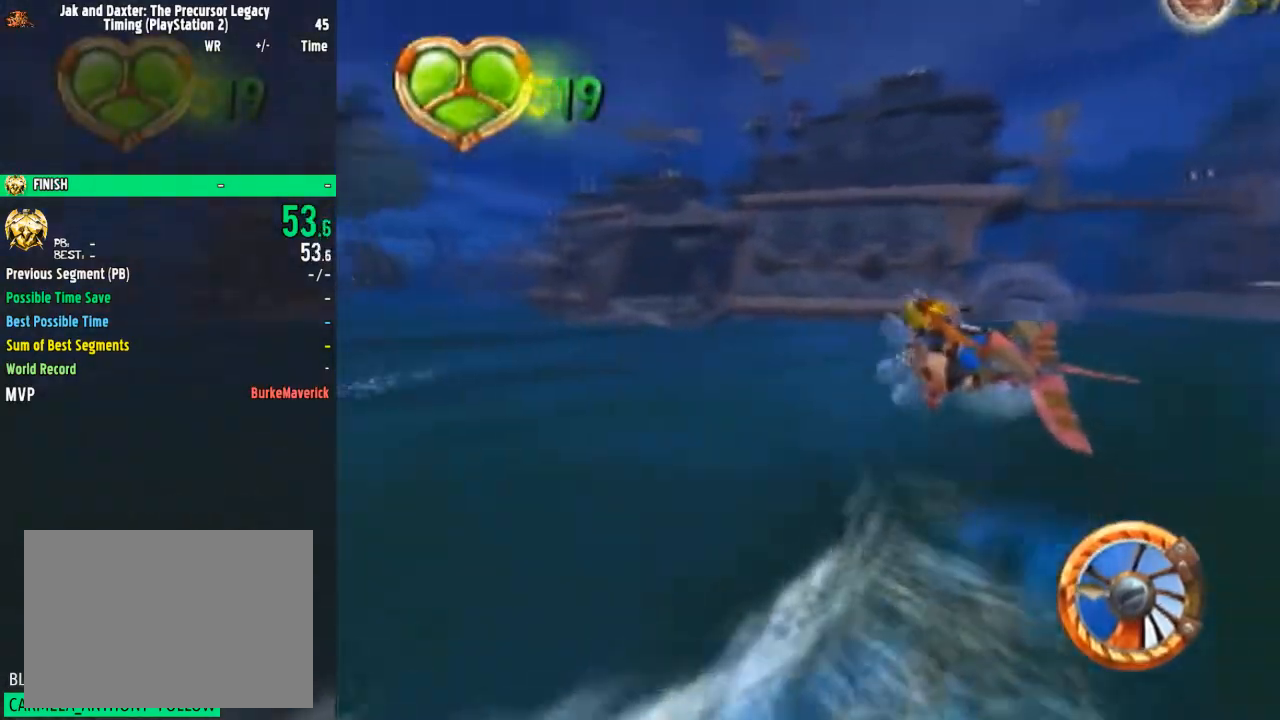
Gameplay with a controller (PlayStation layout); each line is a JSON object with the inputs held at the frame after it. "events" lists button and stick changes between this image and that frame as [ms after this image, input, new state], when the widget could be followed in between. Not read: L1 L3 R1 R3.
{"buttons": ["CROSS"], "left_stick": "center", "right_stick": "center", "events": [[184, "left_stick", "center"]]}
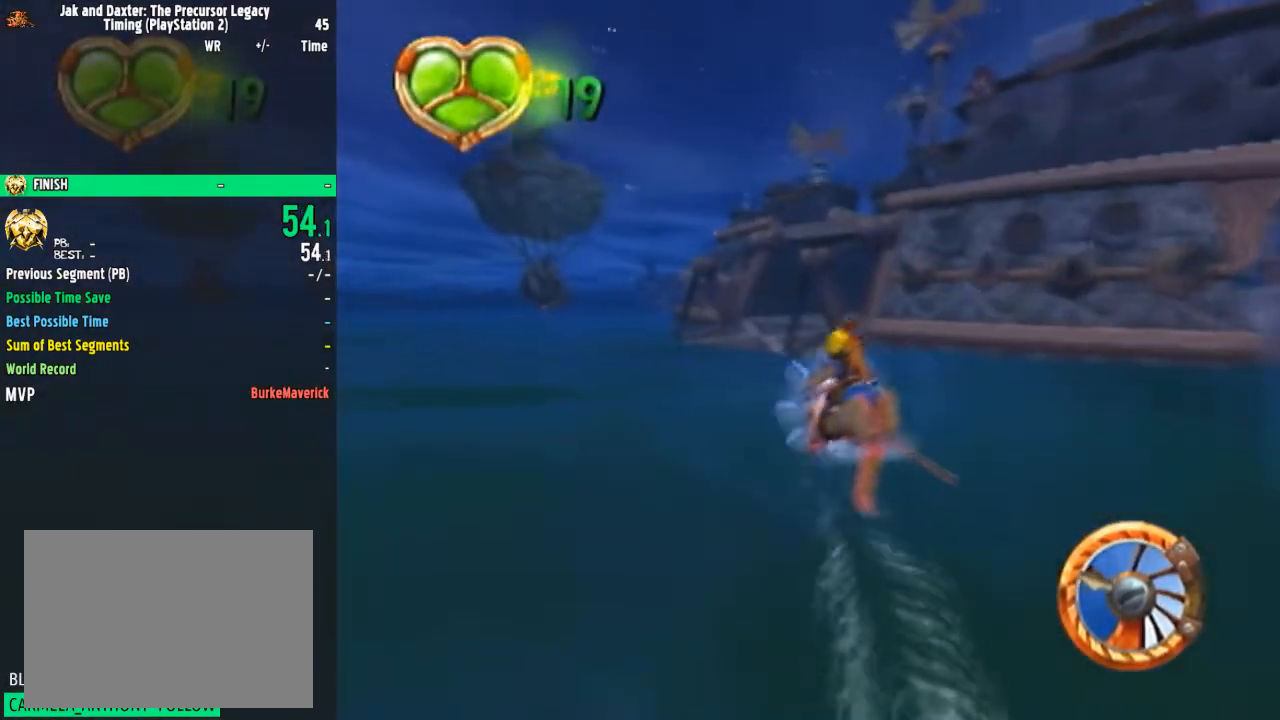
{"buttons": ["CROSS"], "left_stick": "center", "right_stick": "center", "events": [[117, "left_stick", "left"], [251, "left_stick", "center"], [351, "left_stick", "left"], [451, "left_stick", "center"]]}
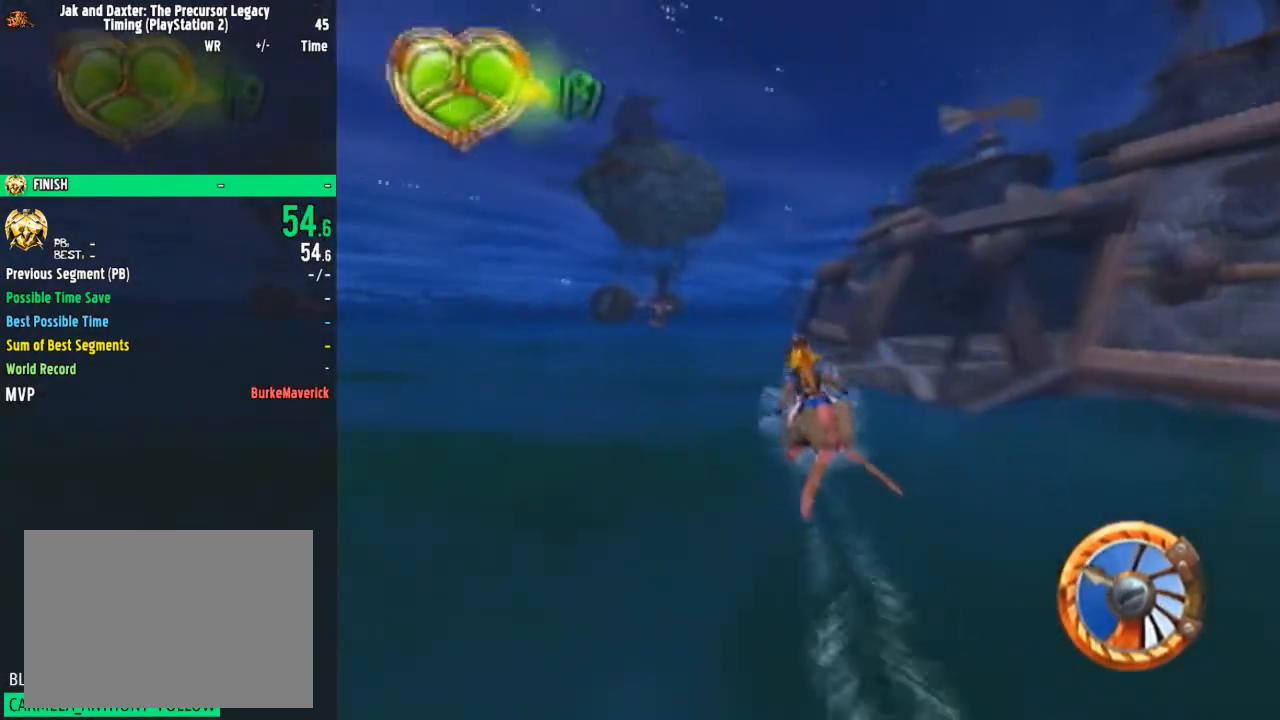
{"buttons": ["CROSS"], "left_stick": "left", "right_stick": "center", "events": [[67, "left_stick", "left"], [200, "left_stick", "center"], [484, "left_stick", "left"]]}
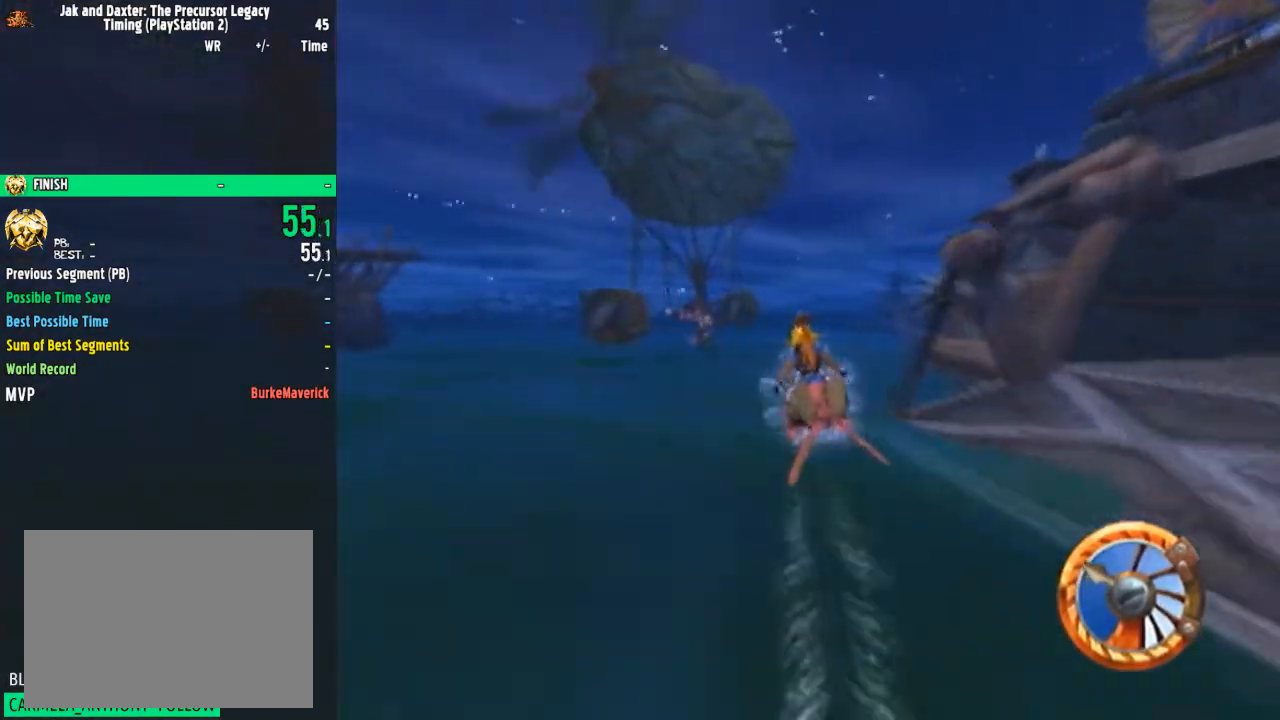
{"buttons": ["CROSS", "SQUARE"], "left_stick": "left", "right_stick": "center", "events": [[500, "SQUARE", "down"]]}
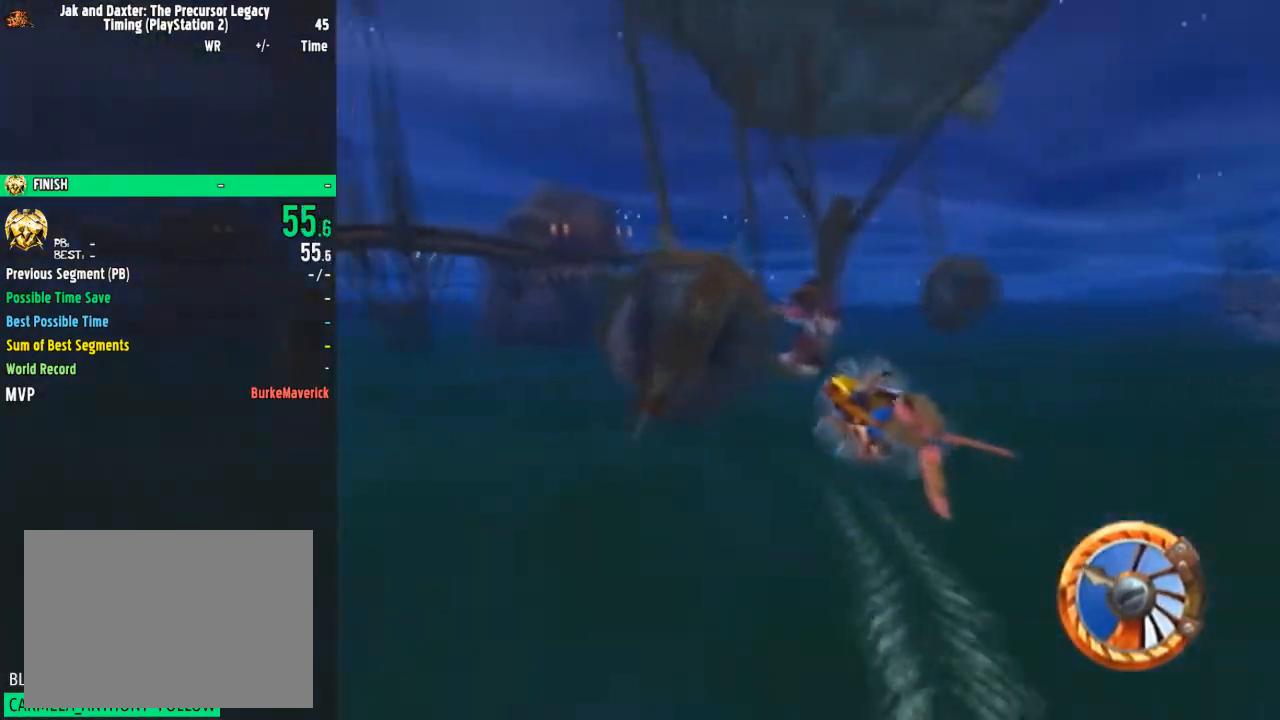
{"buttons": ["CROSS", "SQUARE"], "left_stick": "left", "right_stick": "center", "events": []}
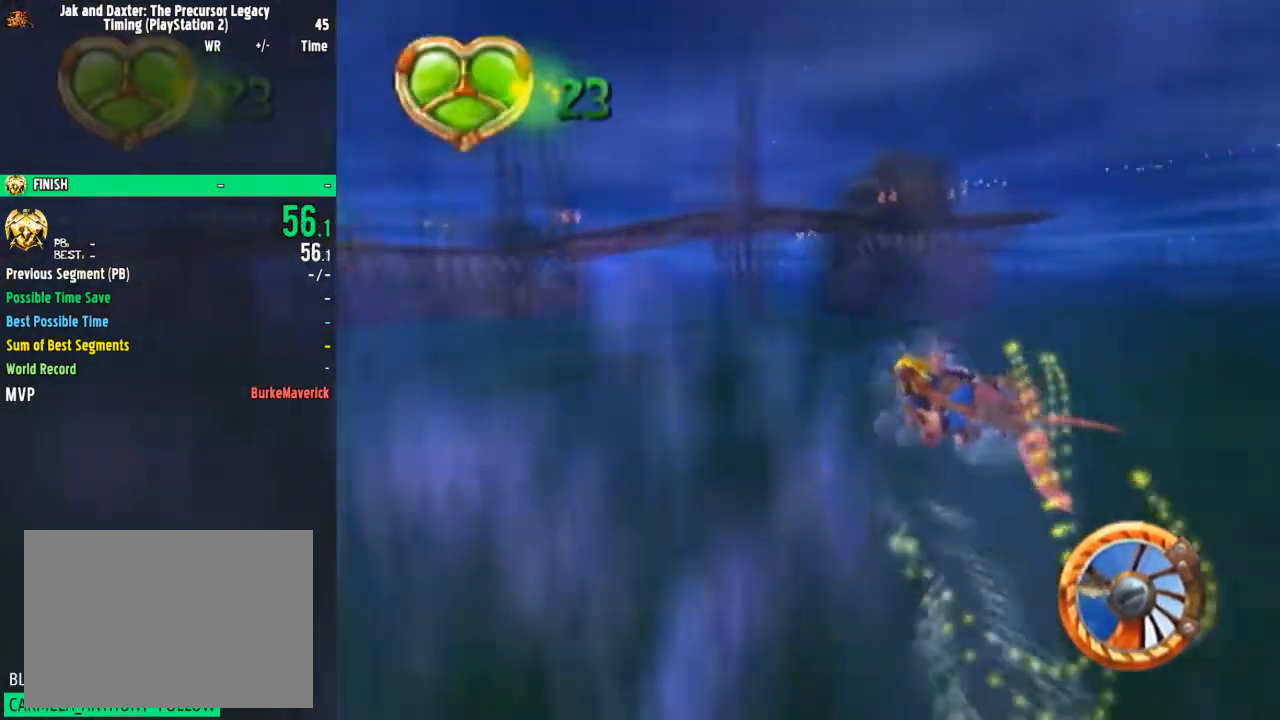
{"buttons": ["CROSS"], "left_stick": "left", "right_stick": "center", "events": [[100, "SQUARE", "up"]]}
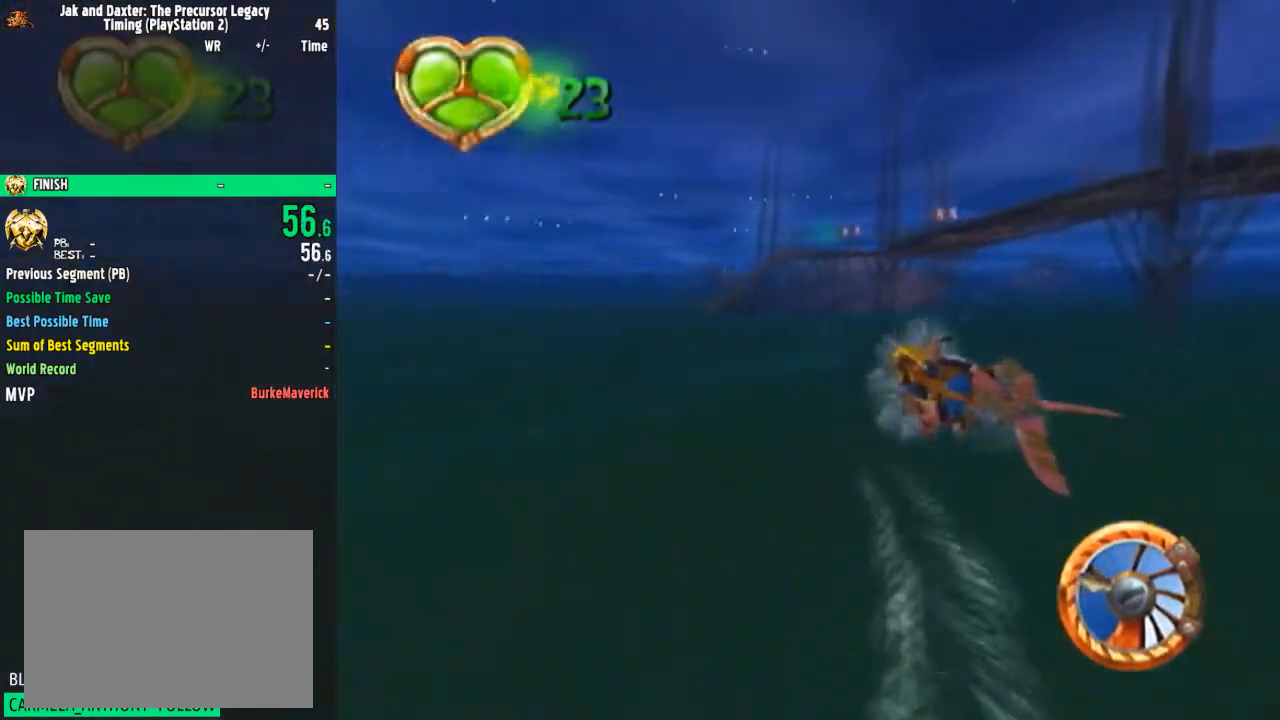
{"buttons": ["CROSS"], "left_stick": "center", "right_stick": "center", "events": [[301, "left_stick", "center"]]}
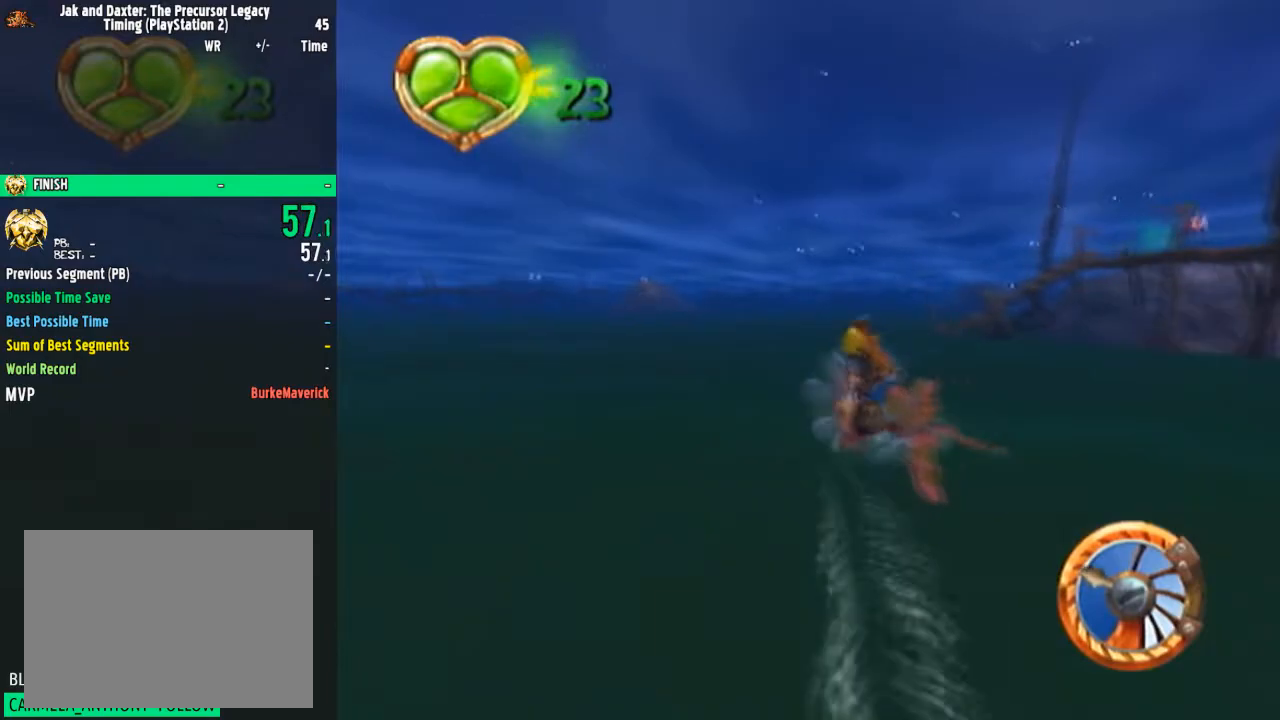
{"buttons": ["CROSS"], "left_stick": "right", "right_stick": "center", "events": [[33, "left_stick", "left"], [150, "left_stick", "center"], [350, "left_stick", "right"]]}
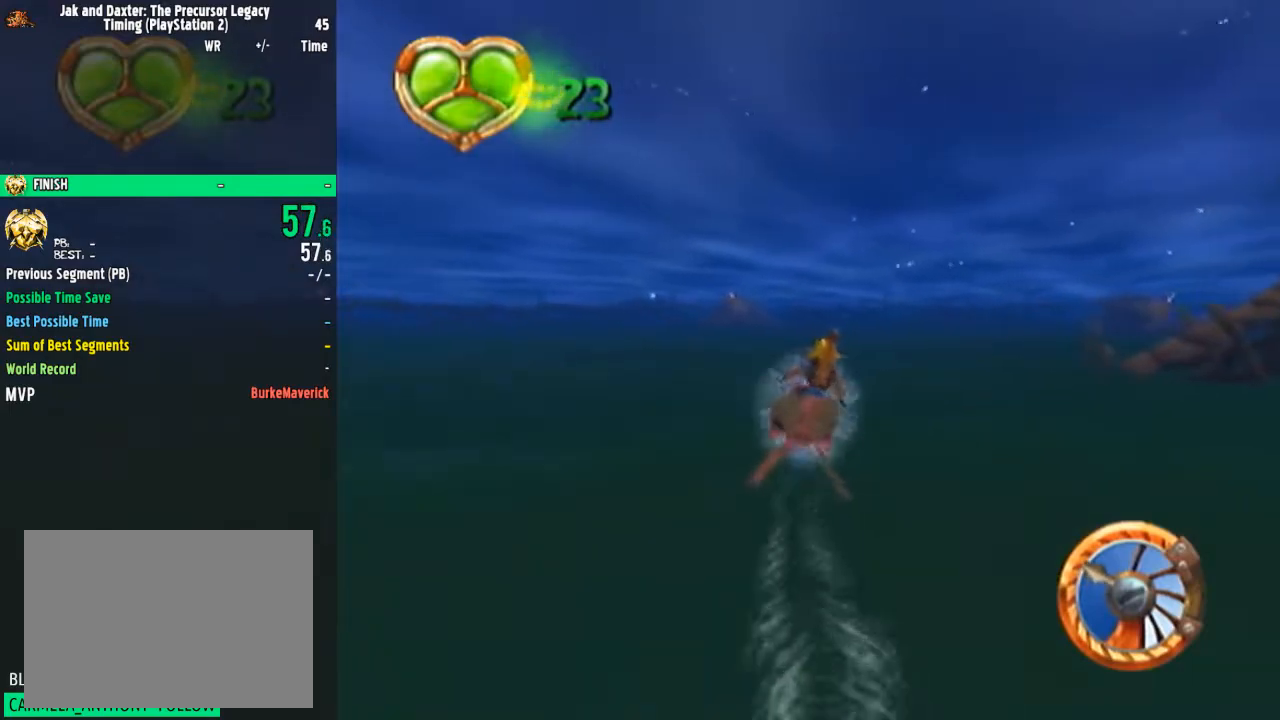
{"buttons": ["CROSS"], "left_stick": "right", "right_stick": "center", "events": []}
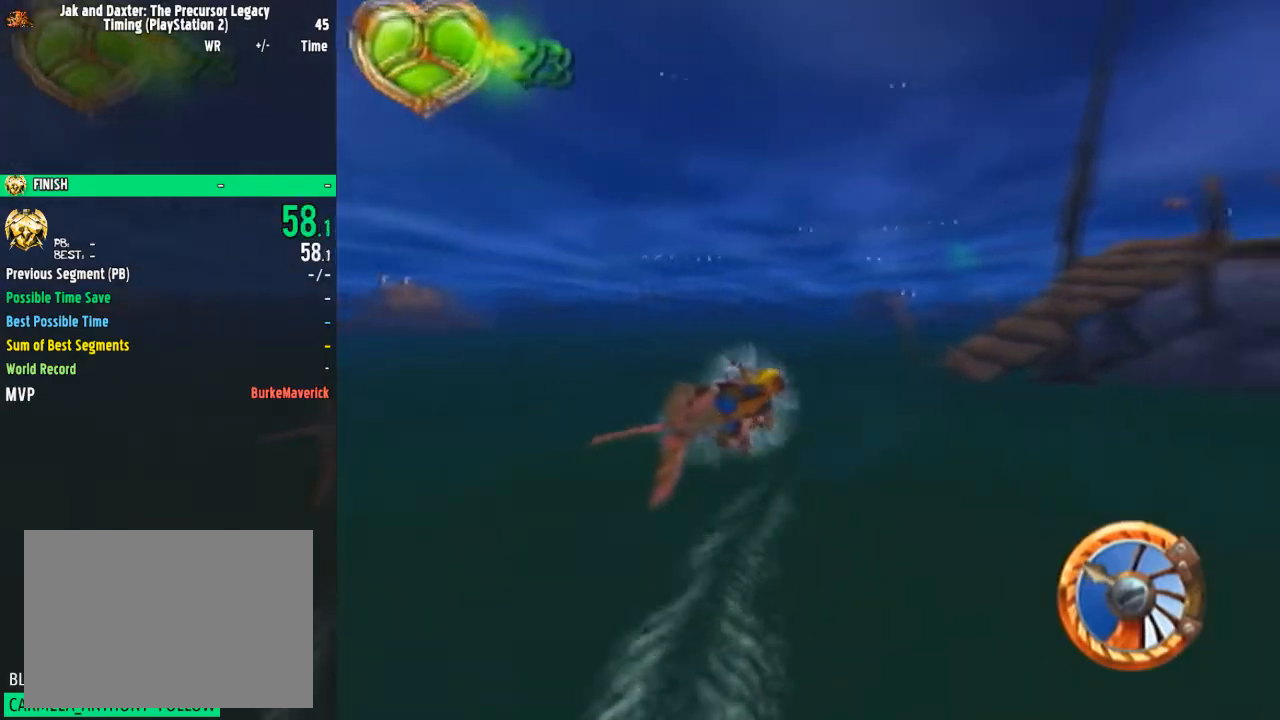
{"buttons": ["CROSS"], "left_stick": "right", "right_stick": "center", "events": []}
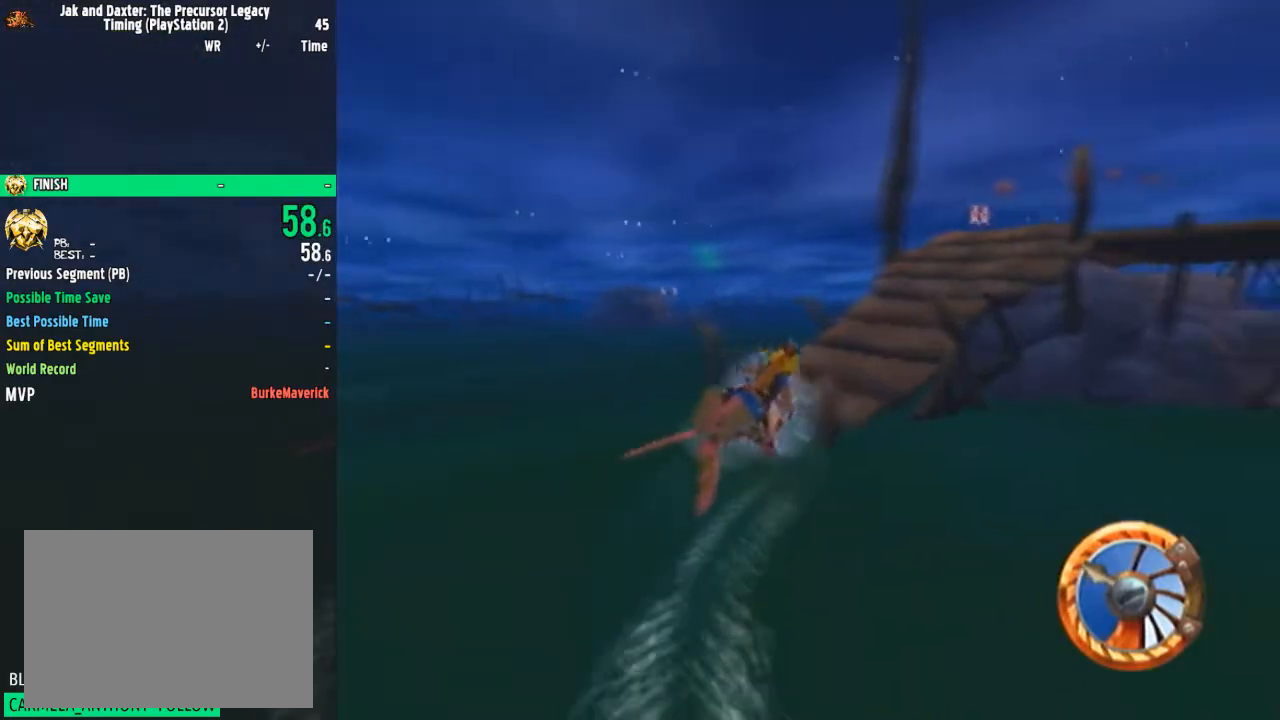
{"buttons": ["CROSS"], "left_stick": "center", "right_stick": "center", "events": [[267, "left_stick", "center"], [401, "left_stick", "right"], [501, "left_stick", "center"]]}
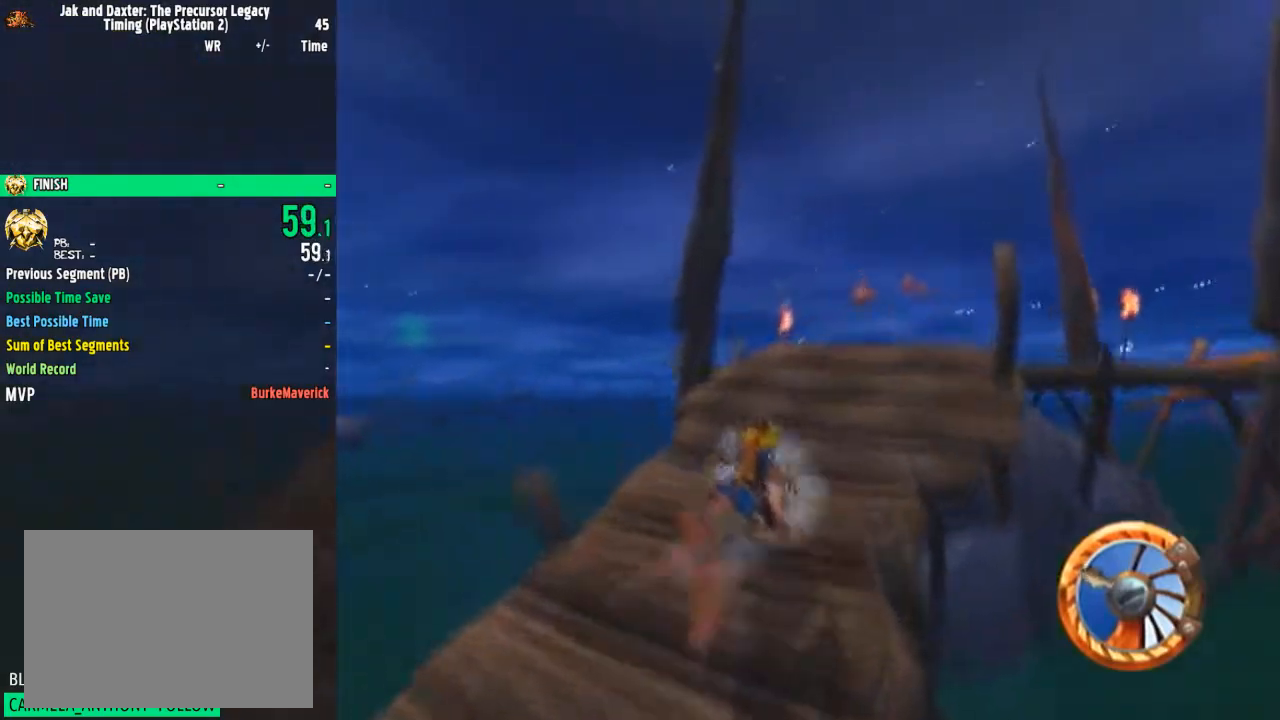
{"buttons": ["CROSS"], "left_stick": "center", "right_stick": "center", "events": [[133, "left_stick", "right"], [317, "left_stick", "left"], [417, "left_stick", "center"]]}
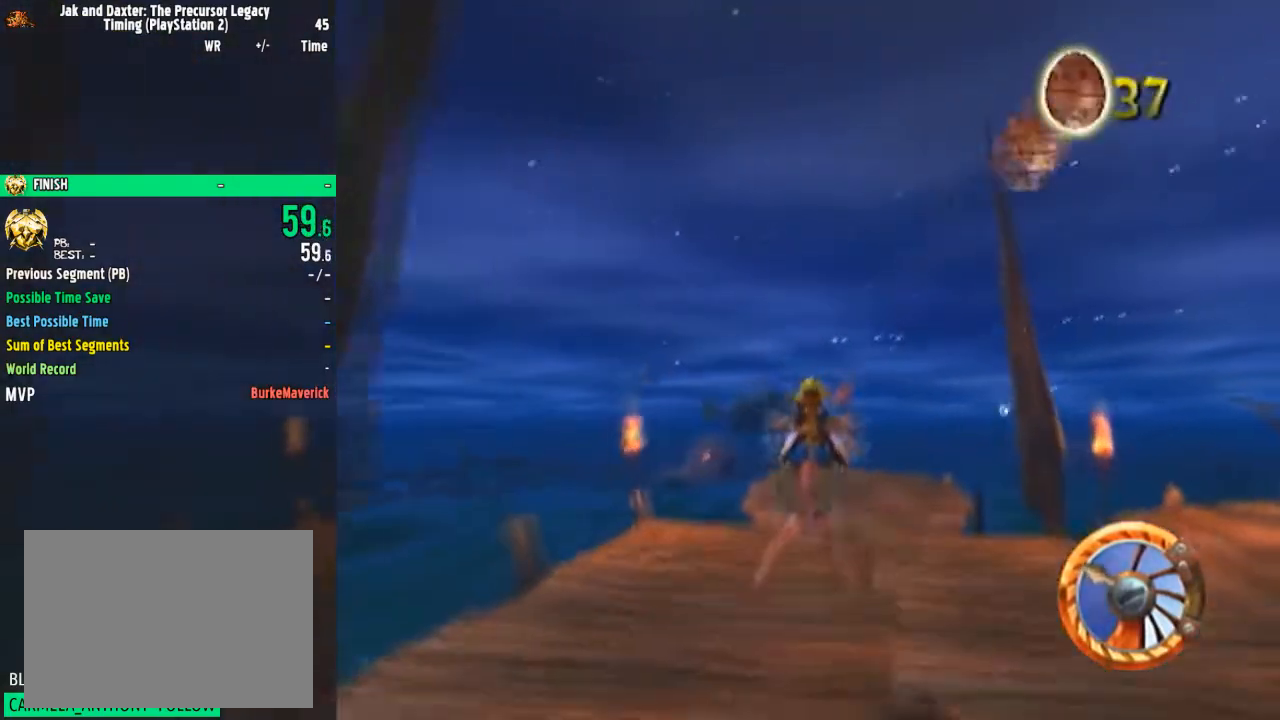
{"buttons": ["CROSS"], "left_stick": "center", "right_stick": "center", "events": [[184, "left_stick", "left"], [301, "left_stick", "center"]]}
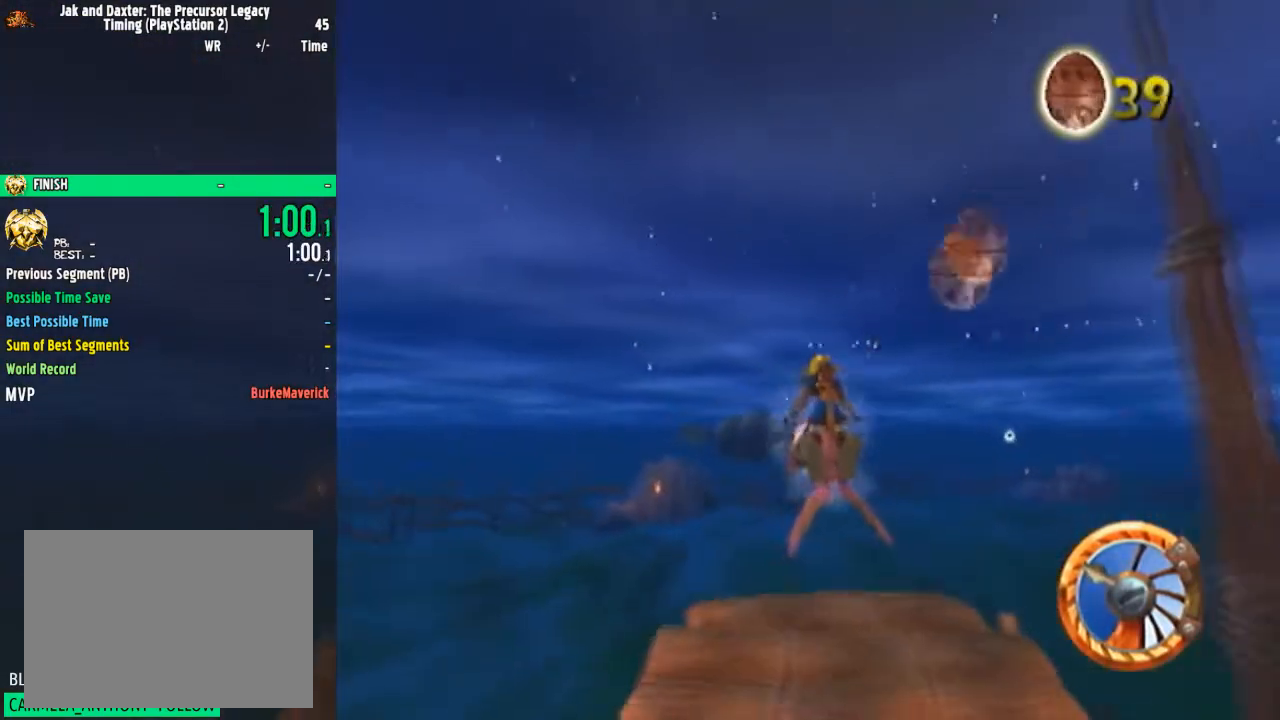
{"buttons": ["CROSS"], "left_stick": "right", "right_stick": "center", "events": [[33, "left_stick", "right"]]}
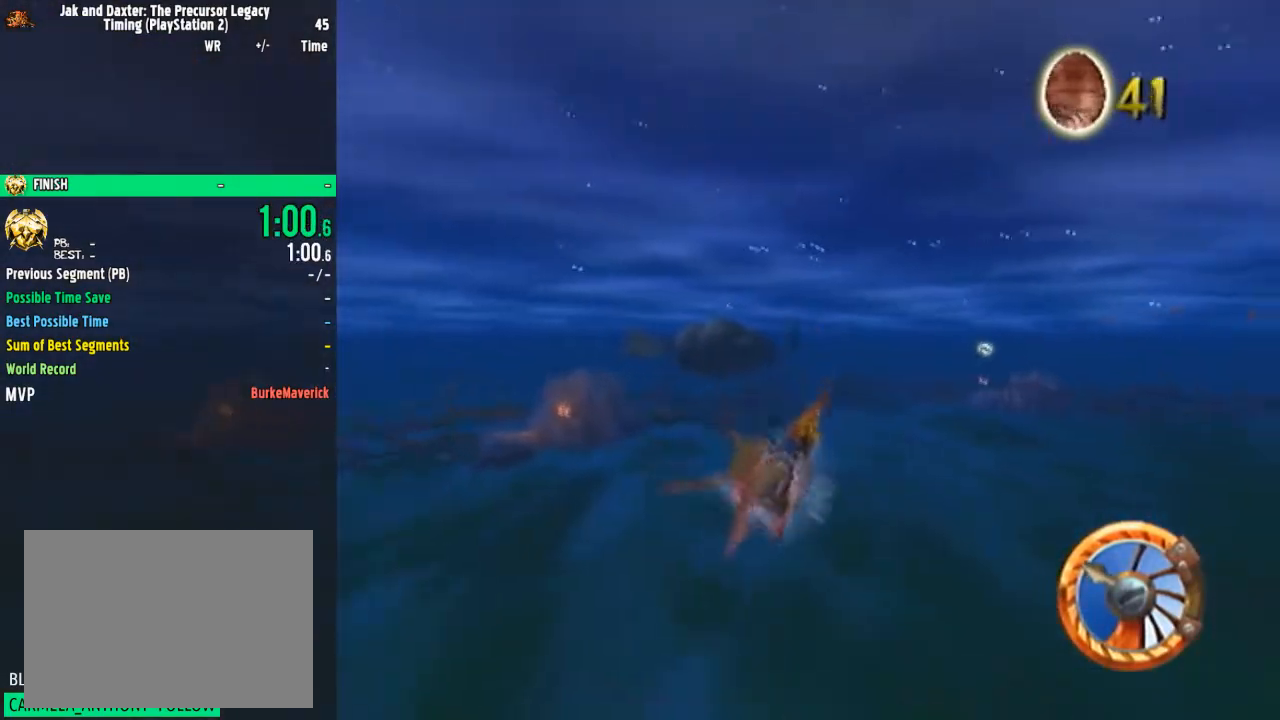
{"buttons": ["CROSS", "SQUARE"], "left_stick": "right", "right_stick": "center", "events": [[150, "CROSS", "up"], [150, "SQUARE", "down"], [467, "CROSS", "down"]]}
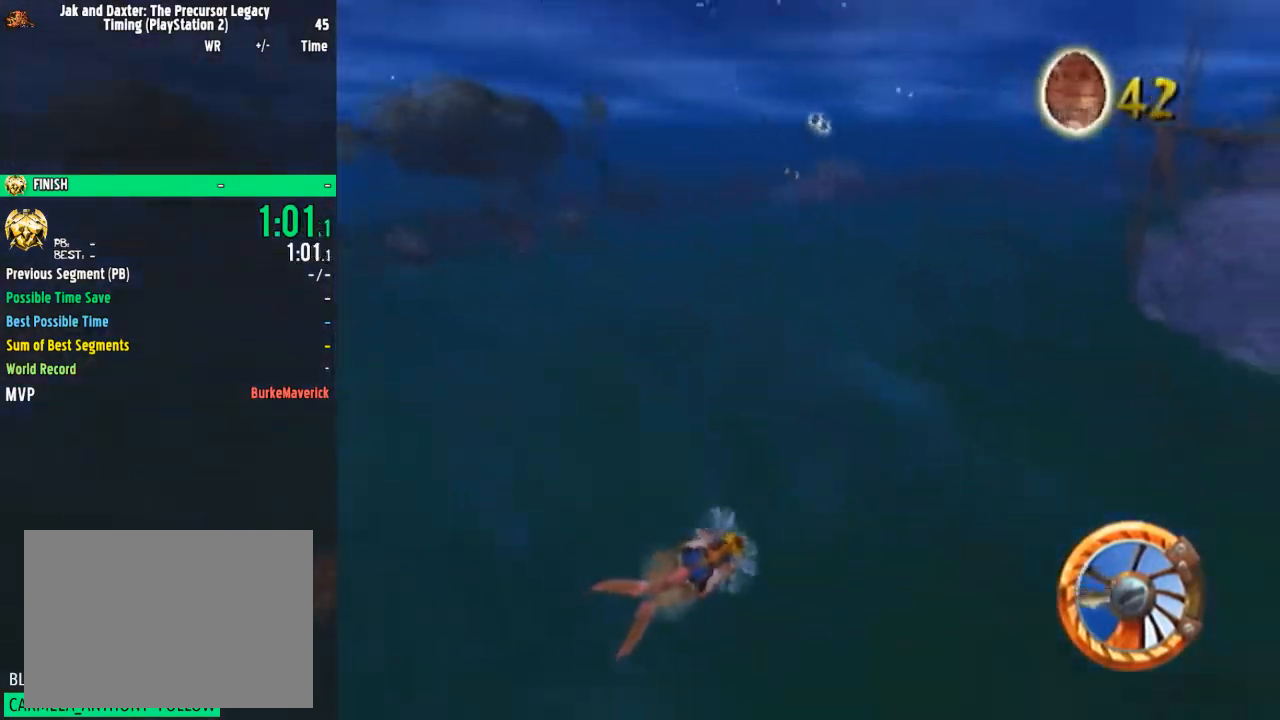
{"buttons": ["CROSS"], "left_stick": "right", "right_stick": "center", "events": [[50, "SQUARE", "up"]]}
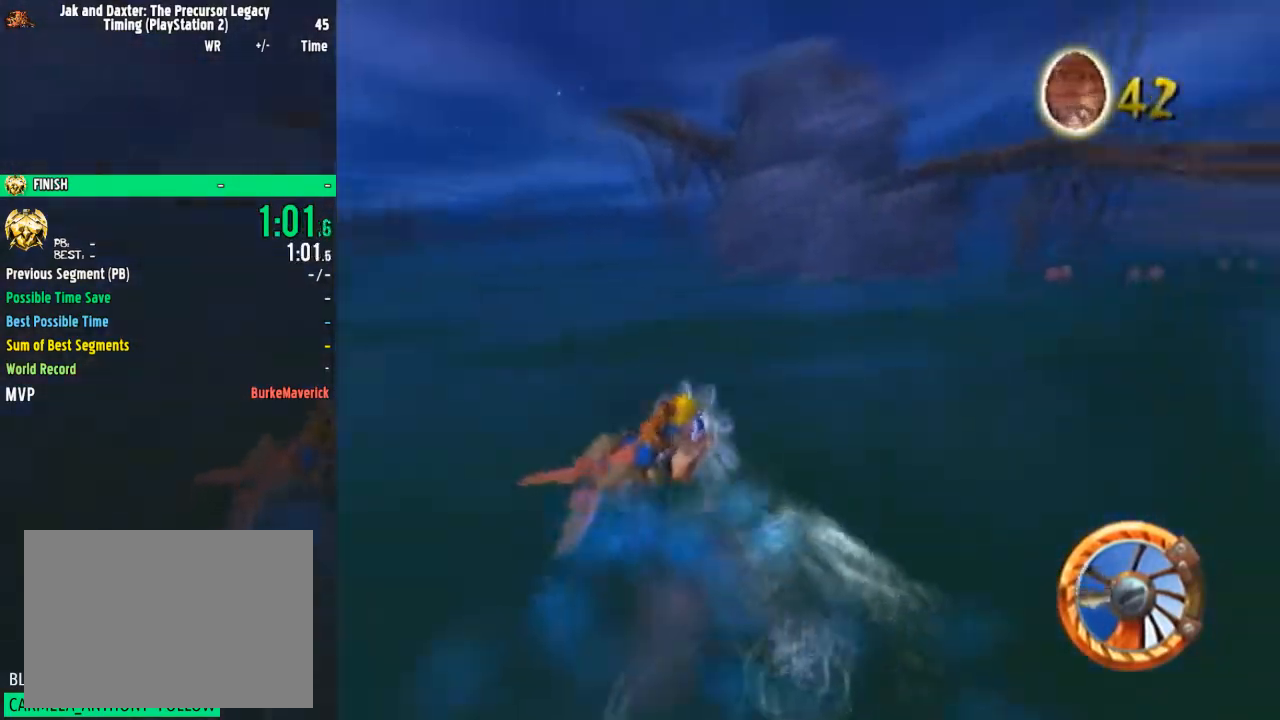
{"buttons": ["CROSS"], "left_stick": "center", "right_stick": "center", "events": [[201, "left_stick", "center"], [367, "left_stick", "right"], [451, "left_stick", "center"]]}
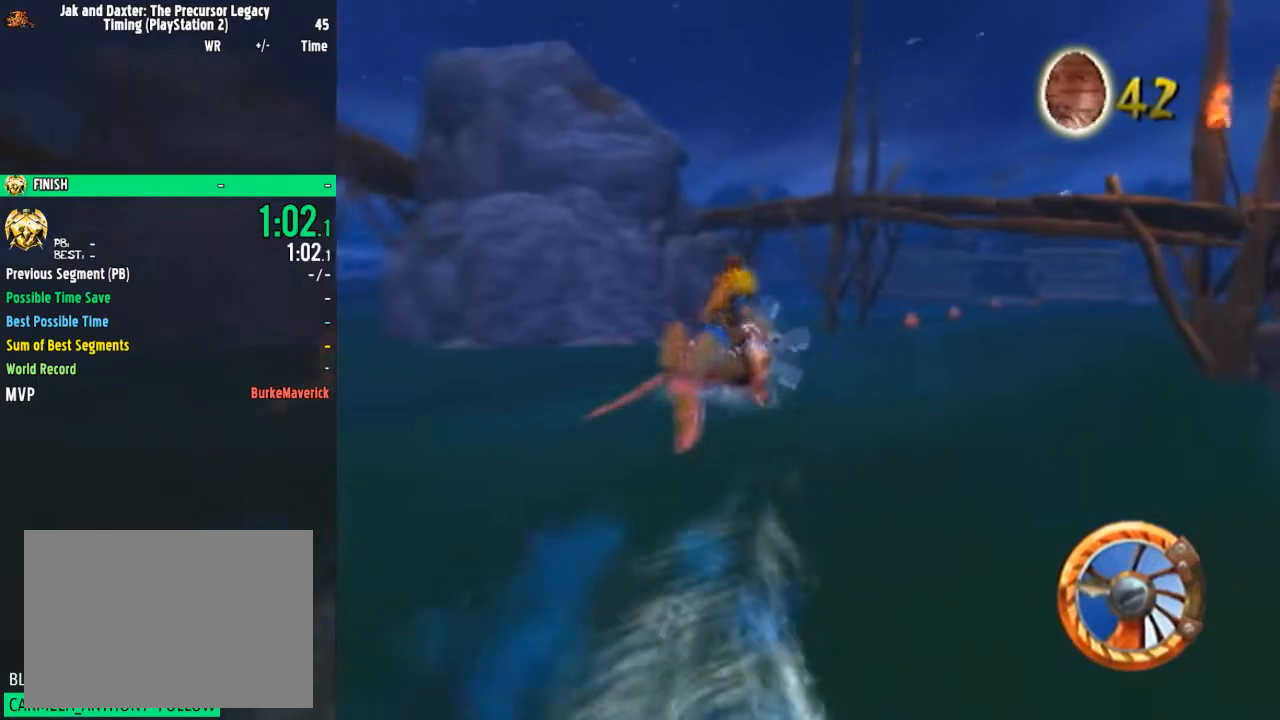
{"buttons": ["CROSS"], "left_stick": "center", "right_stick": "center", "events": [[333, "left_stick", "right"], [434, "left_stick", "center"]]}
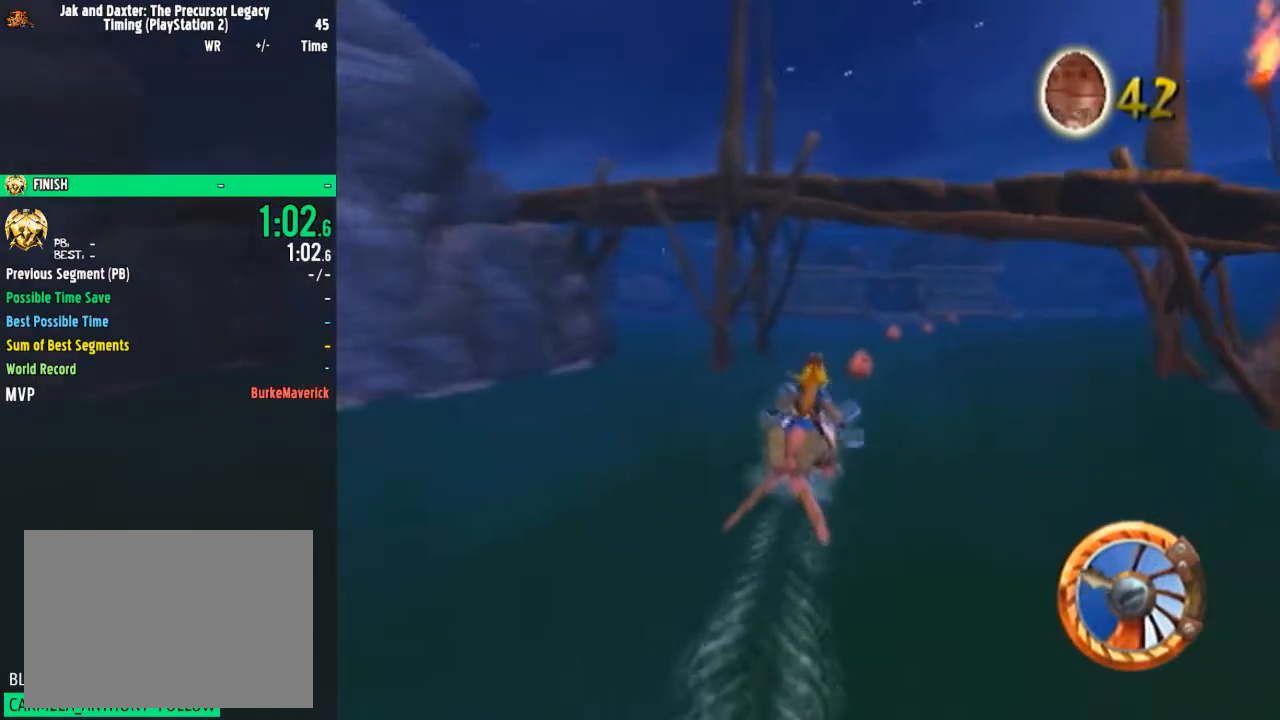
{"buttons": ["CROSS"], "left_stick": "right", "right_stick": "center", "events": [[34, "left_stick", "right"], [201, "left_stick", "center"], [434, "left_stick", "right"]]}
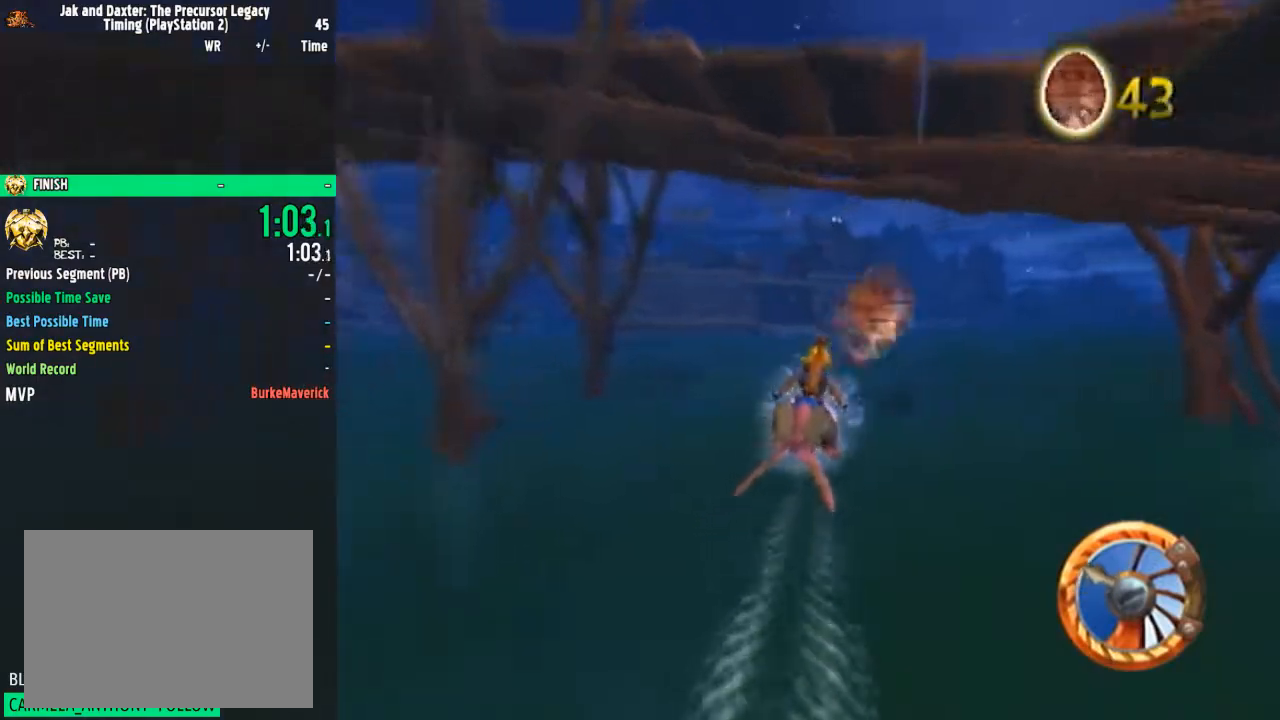
{"buttons": ["CROSS"], "left_stick": "right", "right_stick": "center", "events": [[167, "left_stick", "center"], [434, "left_stick", "right"]]}
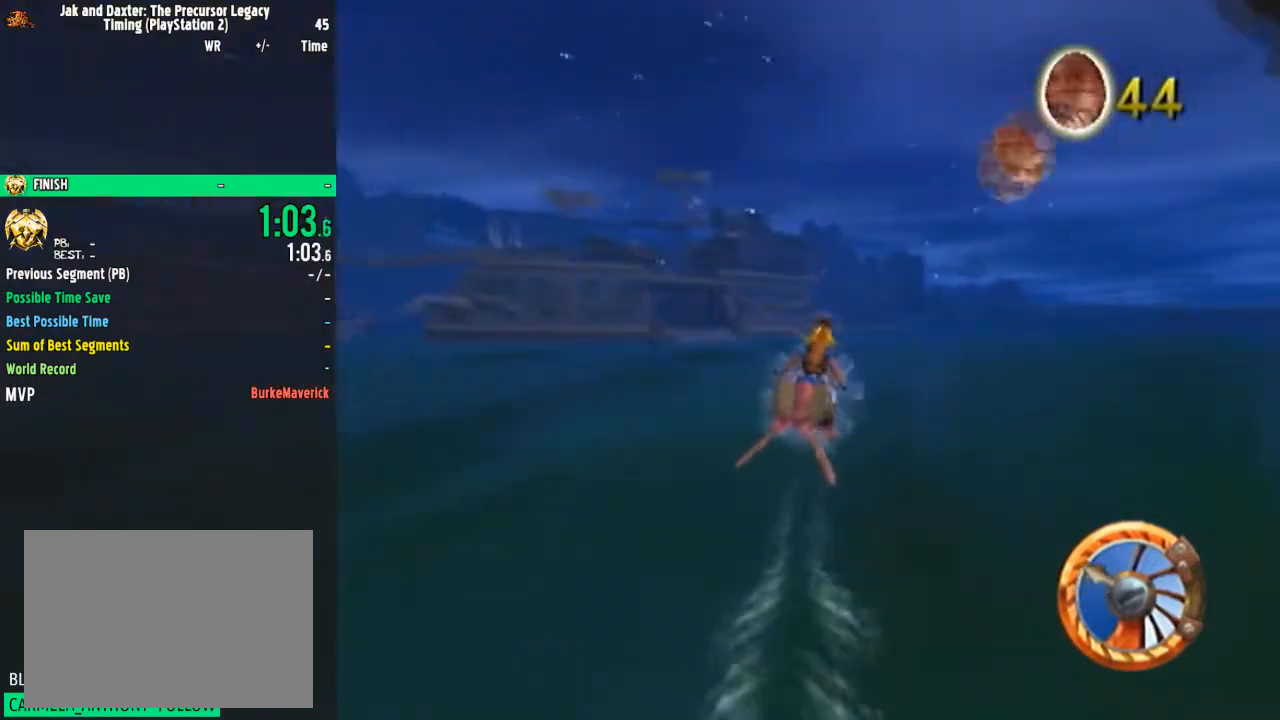
{"buttons": ["CROSS"], "left_stick": "right", "right_stick": "center", "events": []}
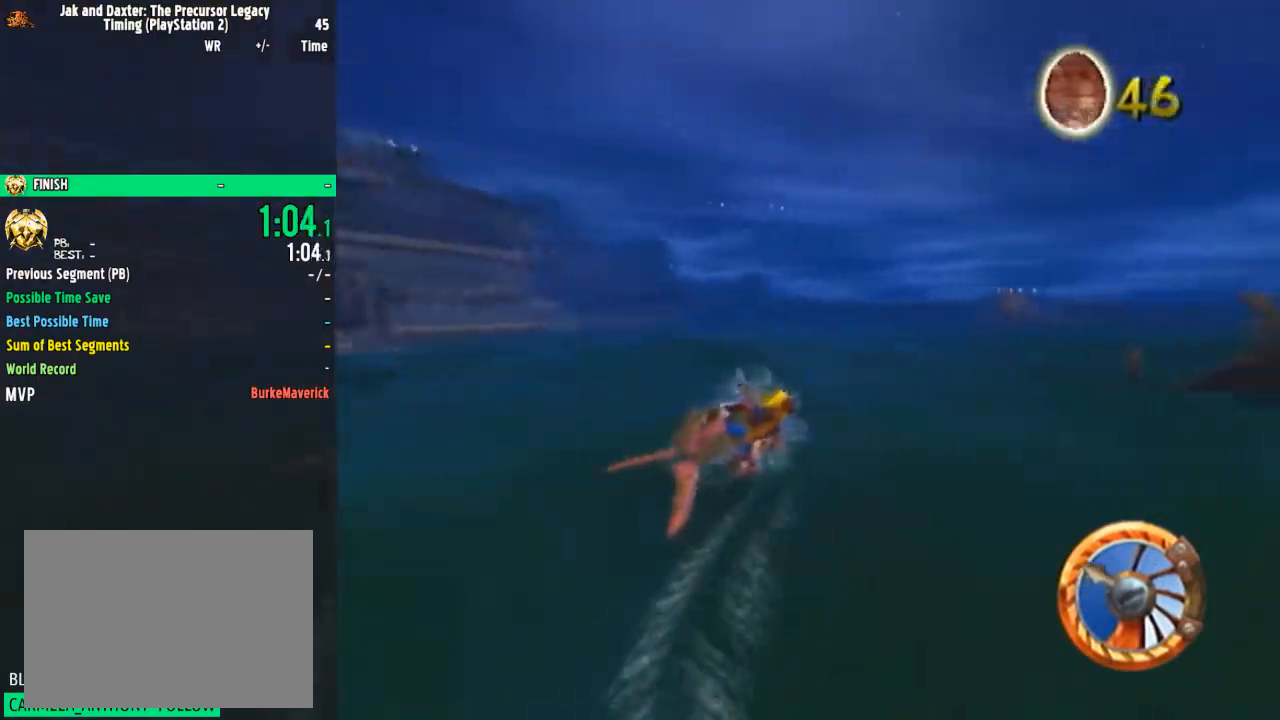
{"buttons": ["CROSS"], "left_stick": "right", "right_stick": "center", "events": []}
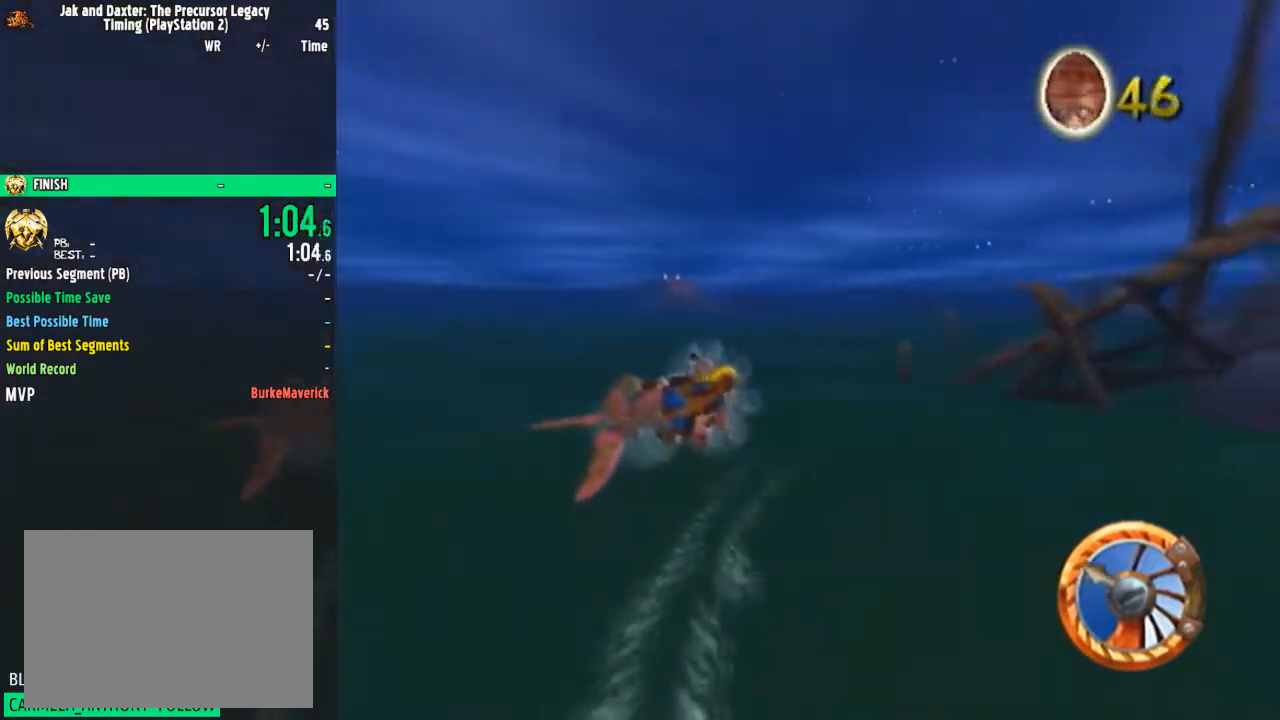
{"buttons": ["SQUARE"], "left_stick": "right", "right_stick": "center", "events": [[301, "SQUARE", "down"], [334, "CROSS", "up"]]}
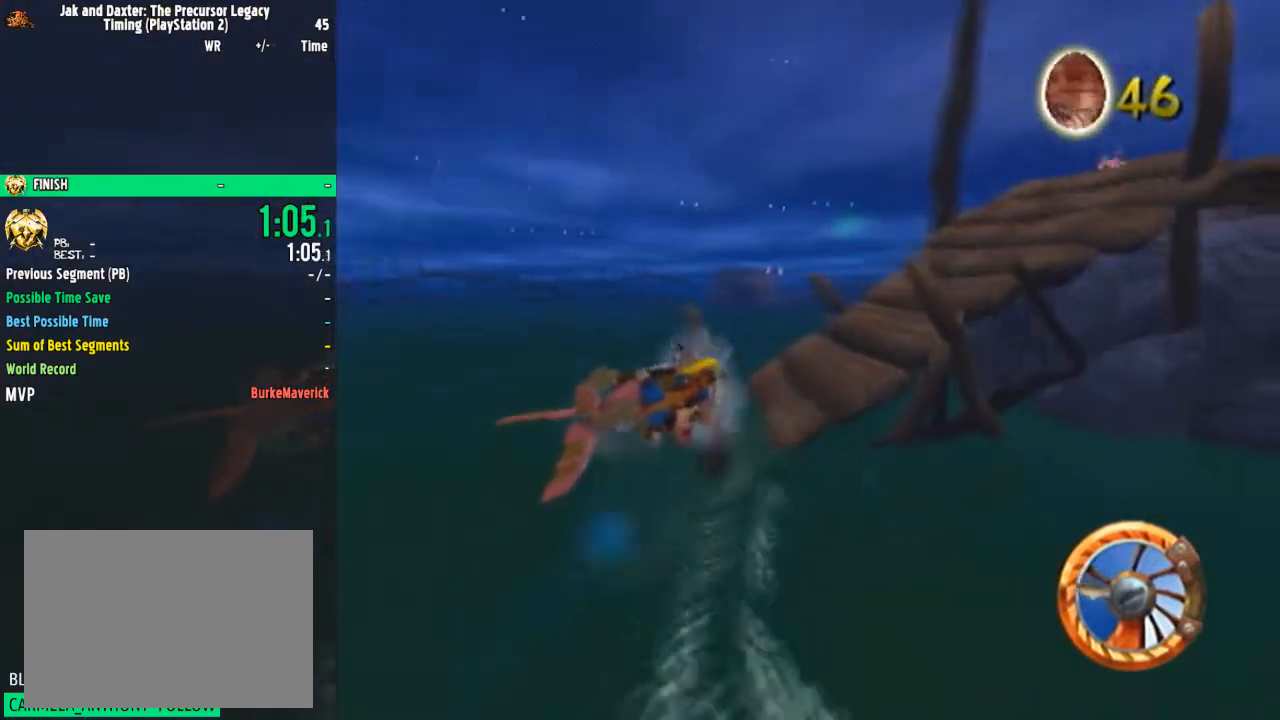
{"buttons": ["CROSS"], "left_stick": "right", "right_stick": "center", "events": [[250, "CROSS", "down"], [450, "SQUARE", "up"]]}
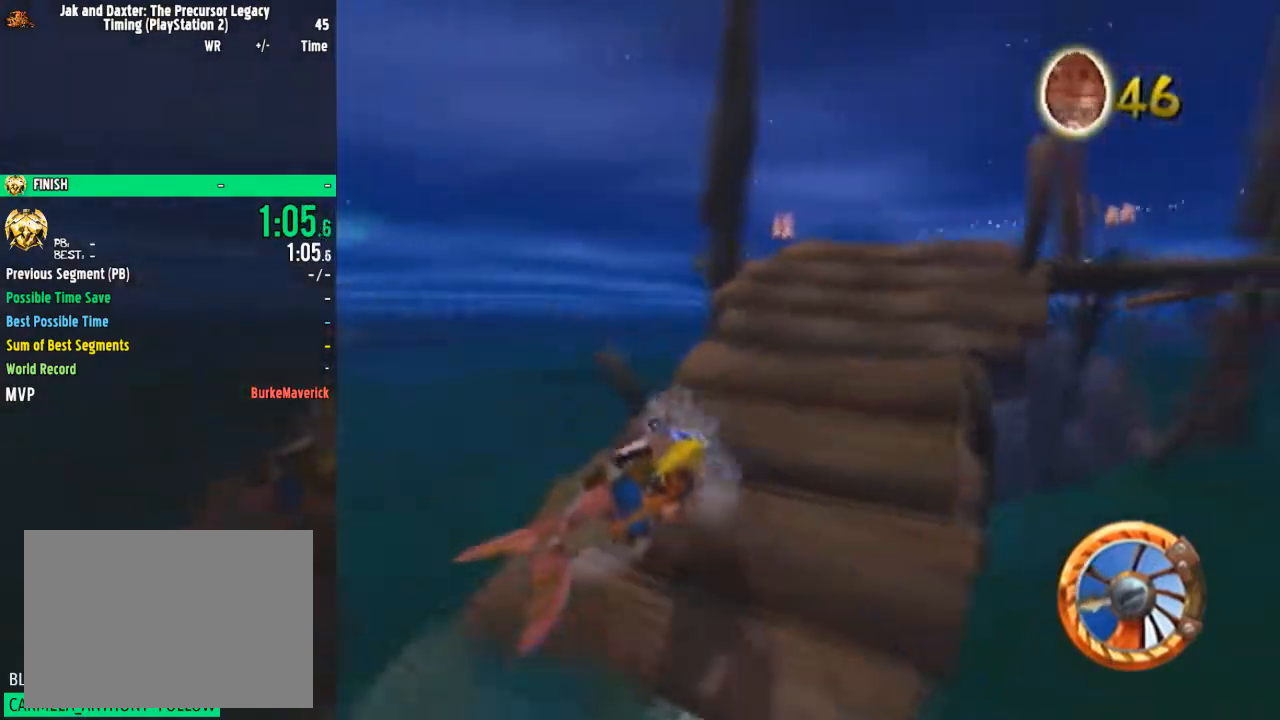
{"buttons": ["CROSS"], "left_stick": "right", "right_stick": "center", "events": []}
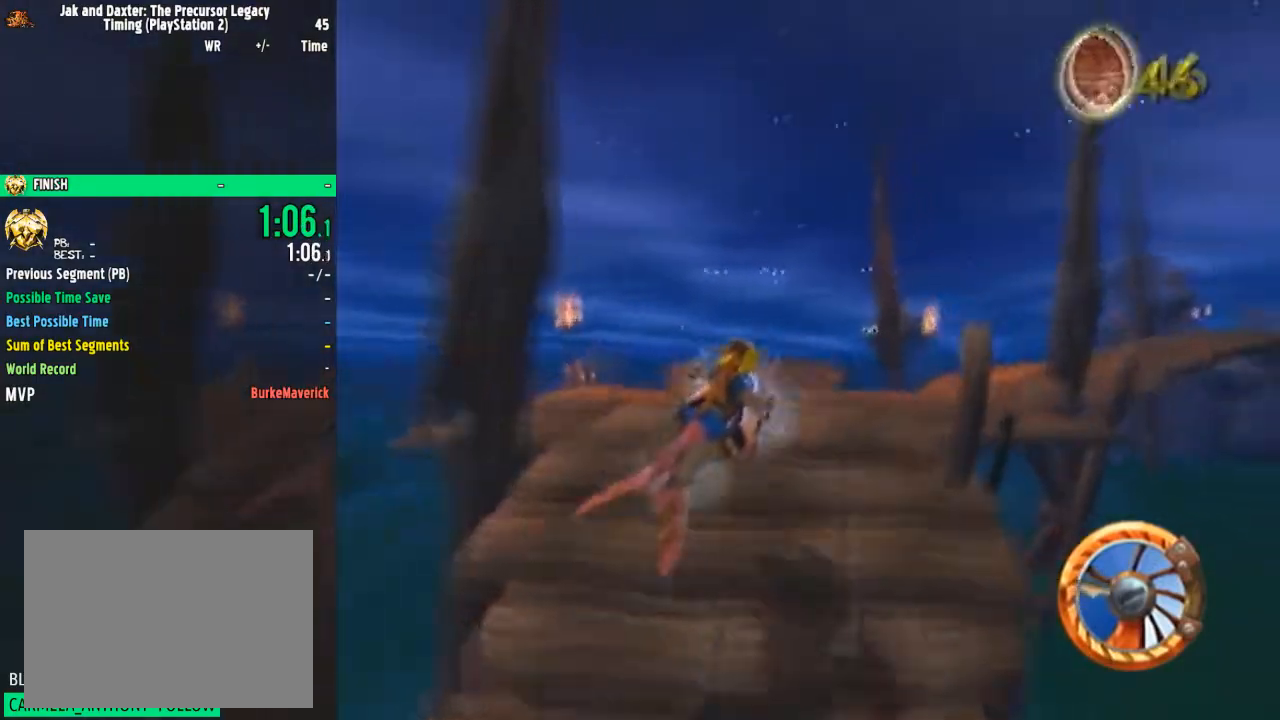
{"buttons": ["CROSS"], "left_stick": "center", "right_stick": "center", "events": [[484, "left_stick", "center"]]}
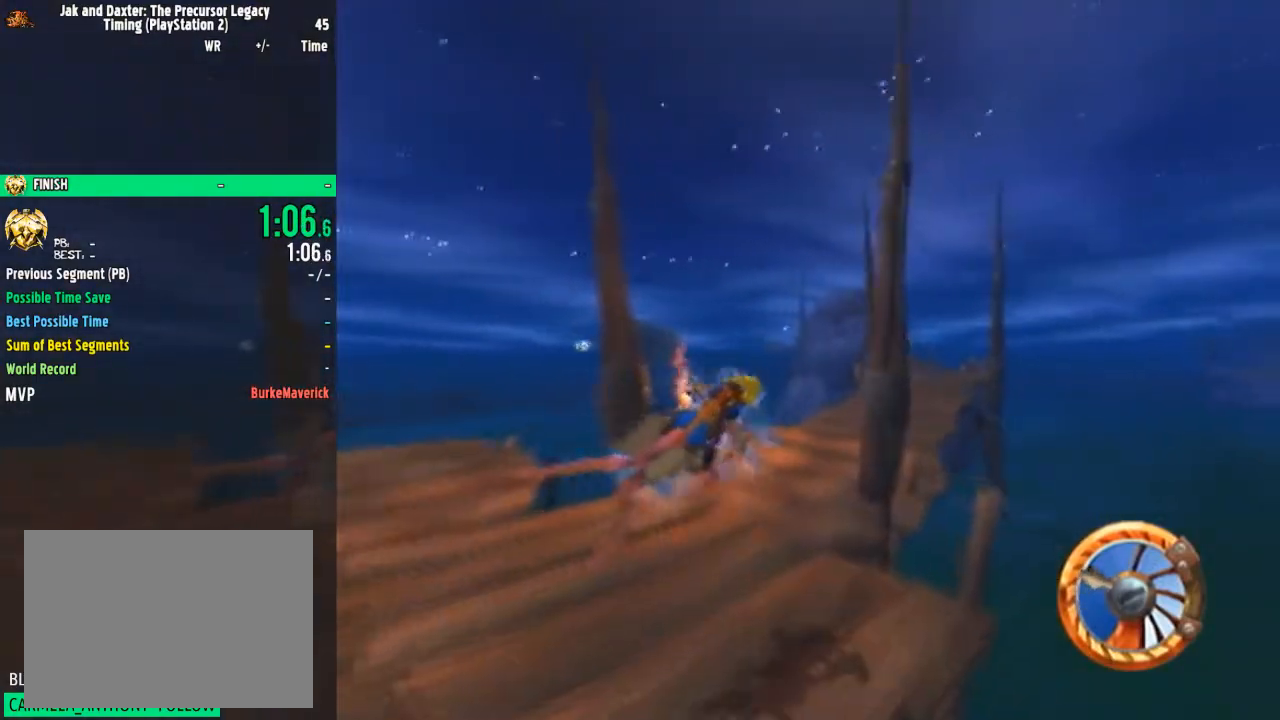
{"buttons": ["CROSS"], "left_stick": "center", "right_stick": "center", "events": [[200, "left_stick", "right"], [451, "left_stick", "center"]]}